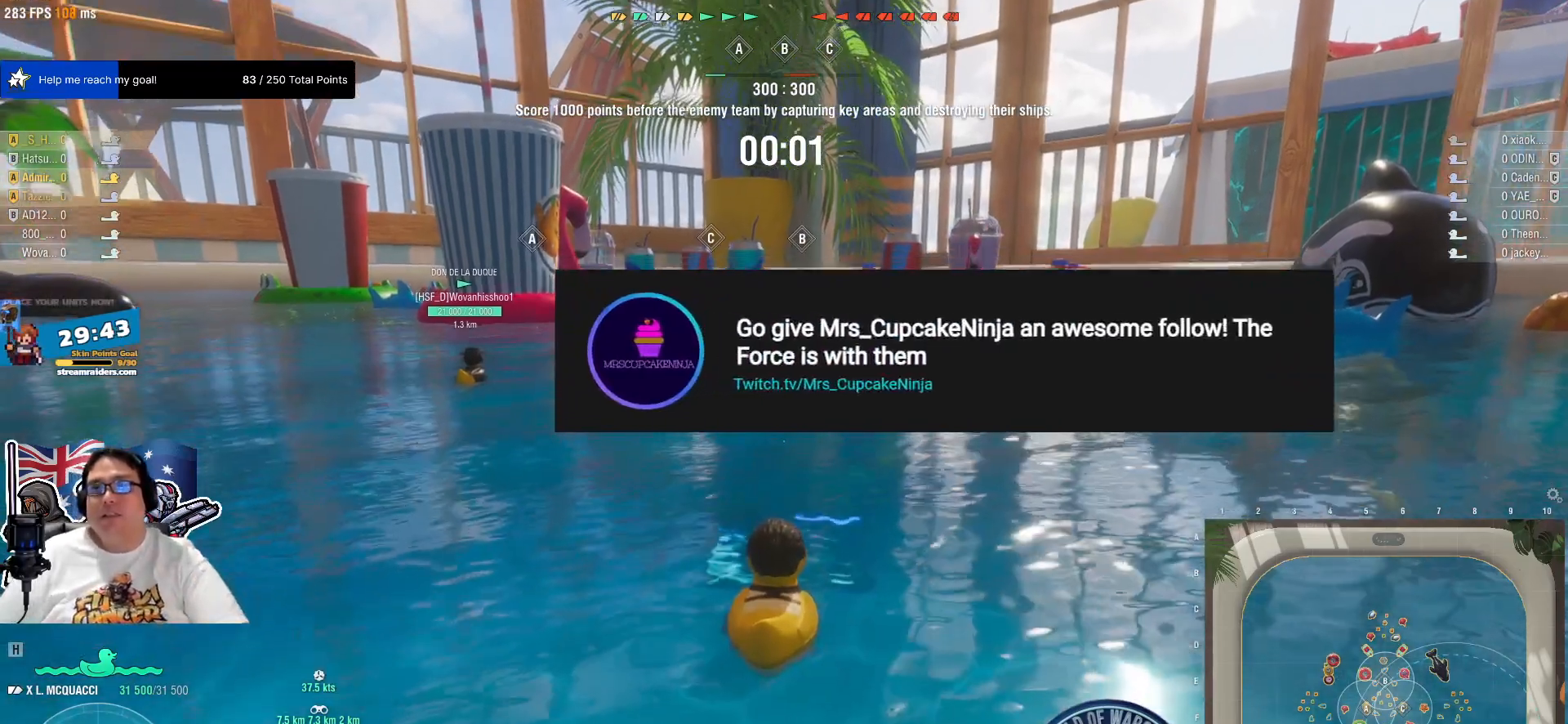
Gameplay with keyboard and mouse; each line is a JSON object with the keys and mouse buttons held at the frame after it. "events" lists presses ("down") and releases ("up") of "1", "2", "3", "4", "5", "a", "alt", "c", "caps_lock", "ctrl", "d", "e", "f", "g", "q", "r", "s", "shift", "space", "t", "tab", "v", "w", "x", "z", "mouse_left", "mouse_wheel" and "mouse_right" between this image and that frame as [ms after this image, input, new state], when the widget could be followed in between. "mouse_left", "mouse_wheel", "mouse_right" = the "left", "wheel", "right" buttons of the "mouse" list. No other keys are recorded. "wheel" means that the mouse wheel is clicked or scrolled. "mouse_move" is the direction in which the mouse moves at that frame (one of eight, or "still"), when it could be read.
{"keys": [], "mouse": [], "mouse_move": "still", "events": [[117, "mouse_wheel", "down"], [267, "mouse_wheel", "up"]]}
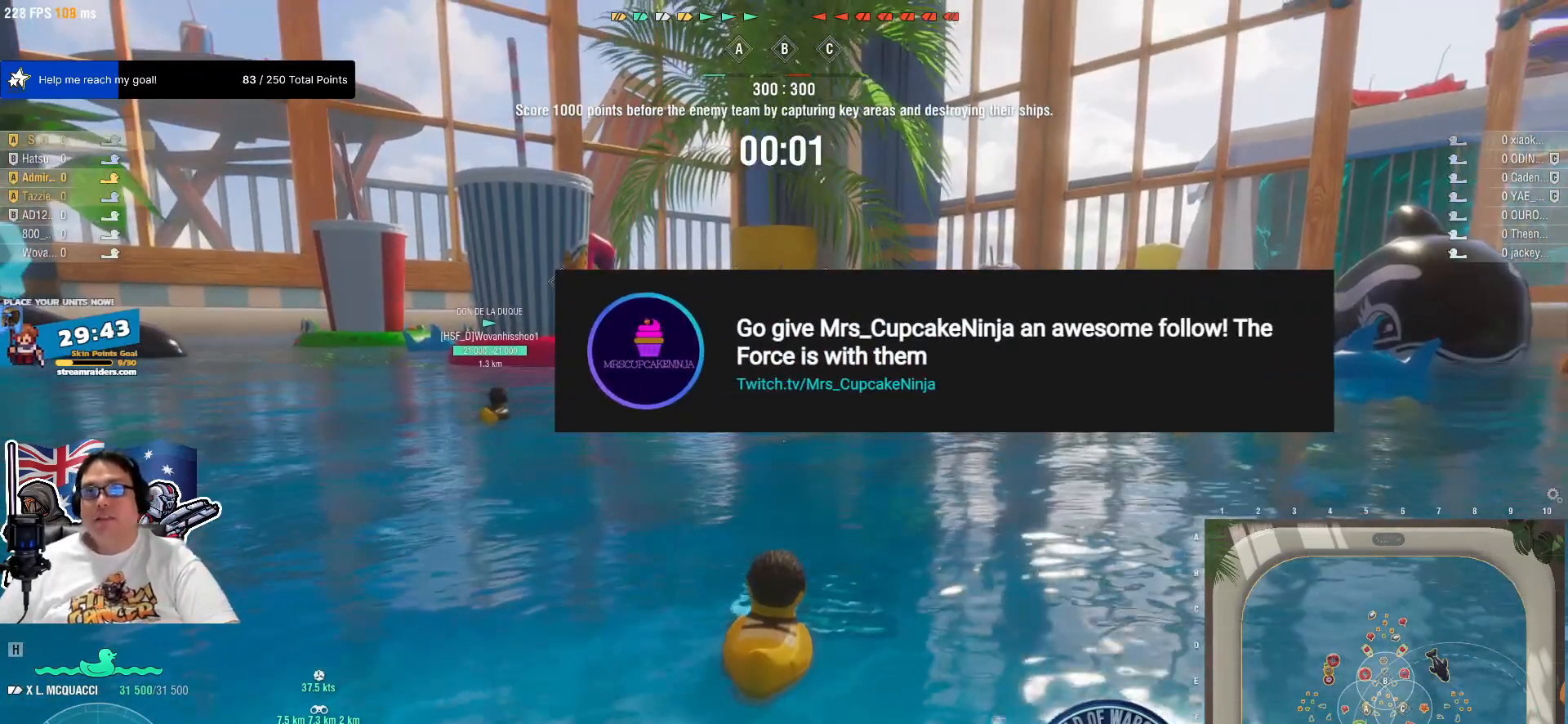
{"keys": [], "mouse": [], "mouse_move": "left", "events": [[317, "w", "down"], [417, "w", "up"]]}
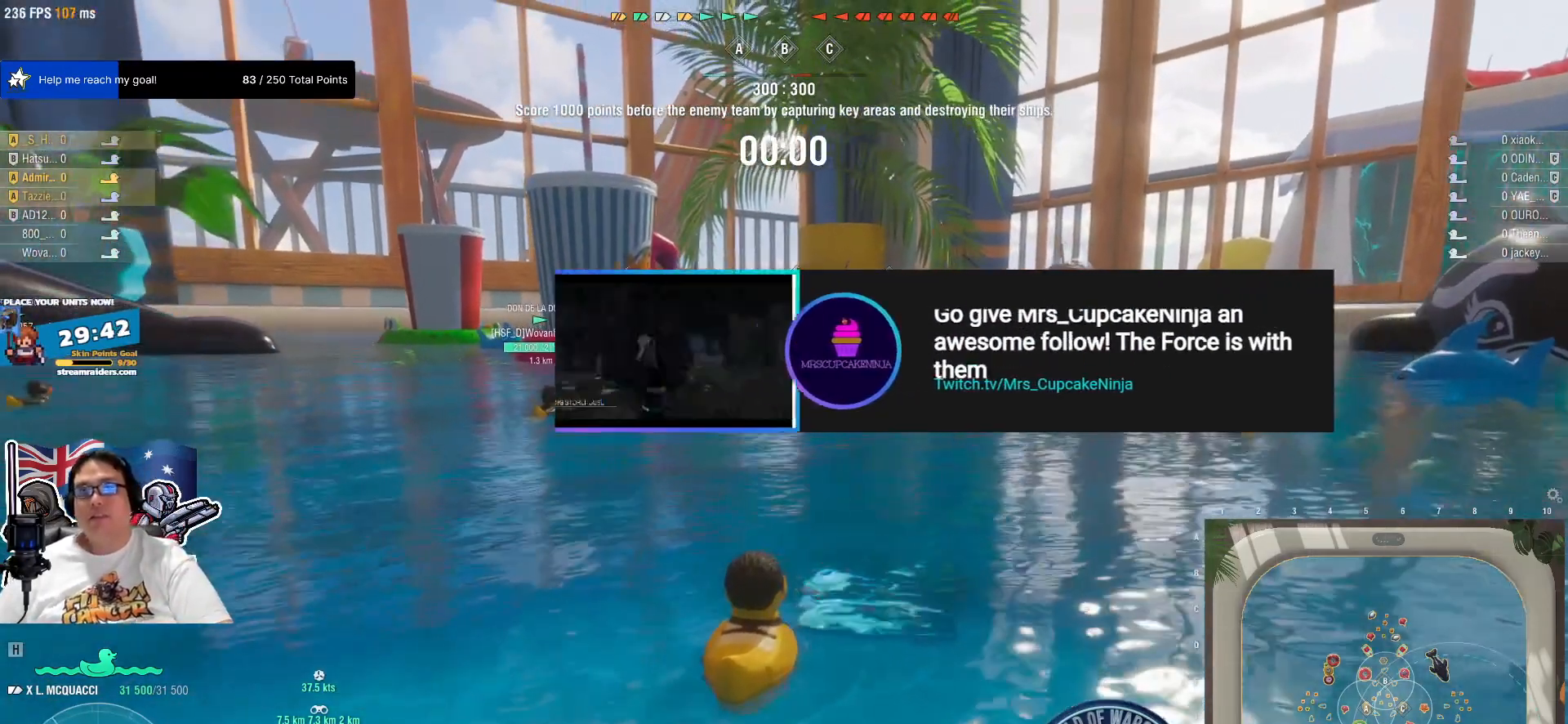
{"keys": ["w"], "mouse": [], "mouse_move": "still", "events": [[50, "w", "down"], [150, "w", "up"], [300, "w", "down"], [334, "w", "up"], [484, "w", "down"]]}
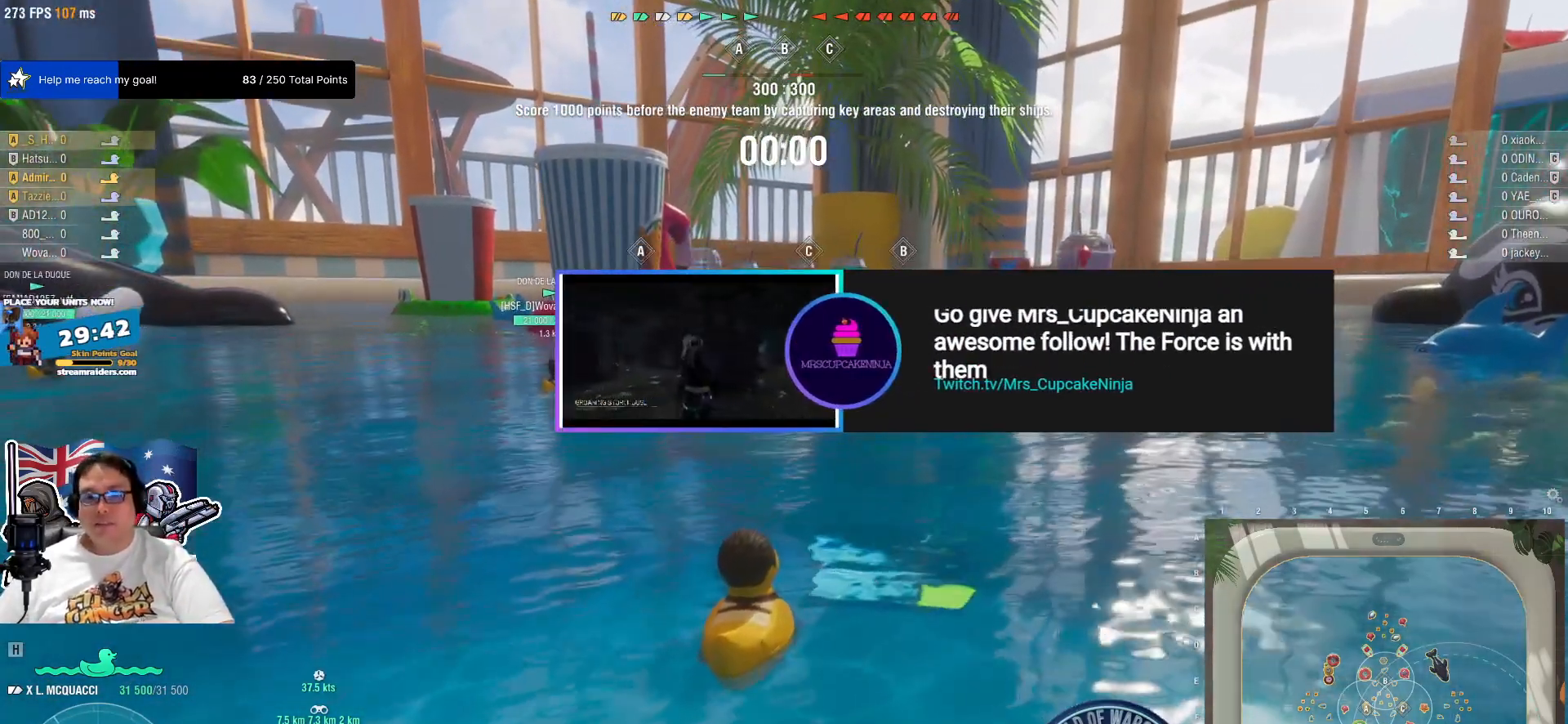
{"keys": [], "mouse": [], "mouse_move": "still", "events": [[67, "w", "up"], [350, "w", "down"], [450, "w", "up"]]}
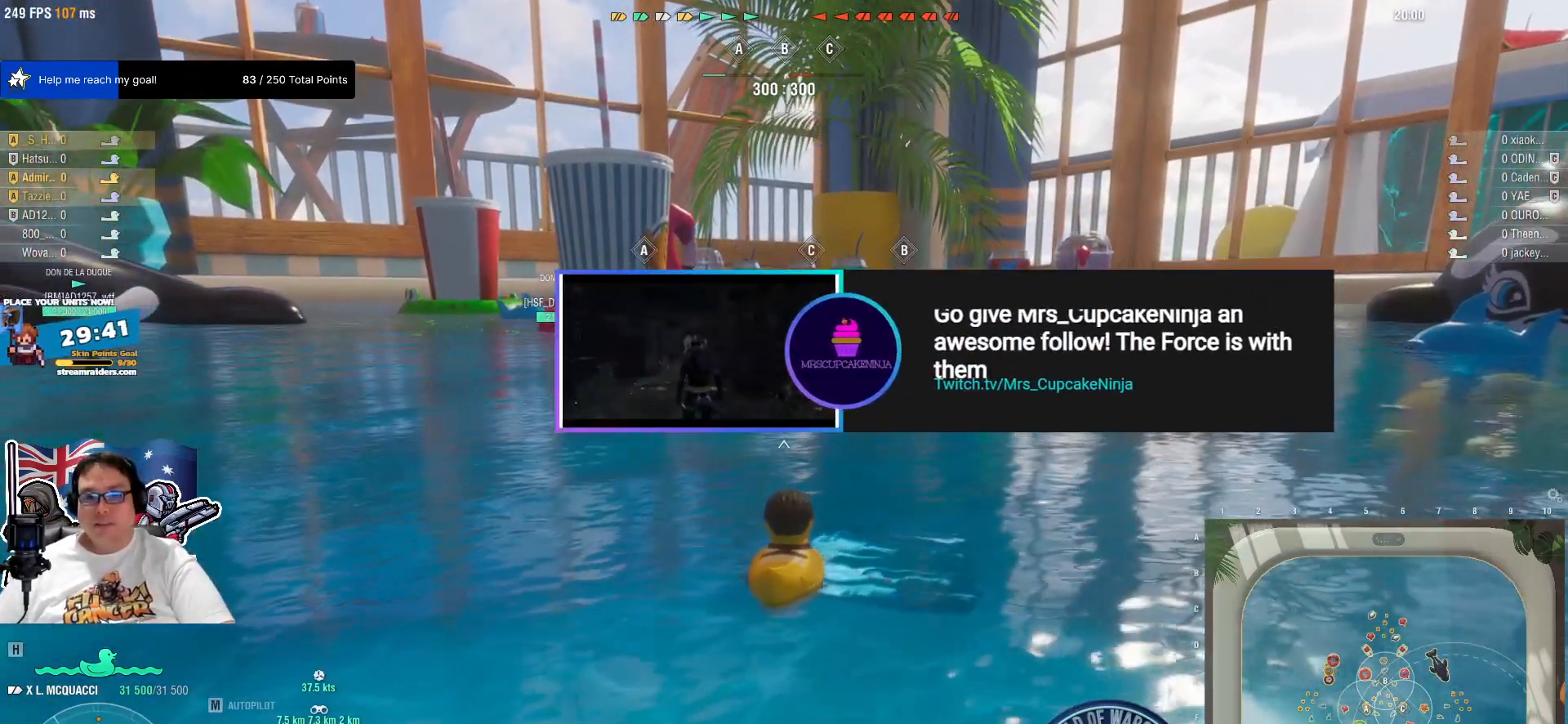
{"keys": ["w"], "mouse": [], "mouse_move": "right", "events": [[84, "w", "down"], [184, "w", "up"], [317, "w", "down"]]}
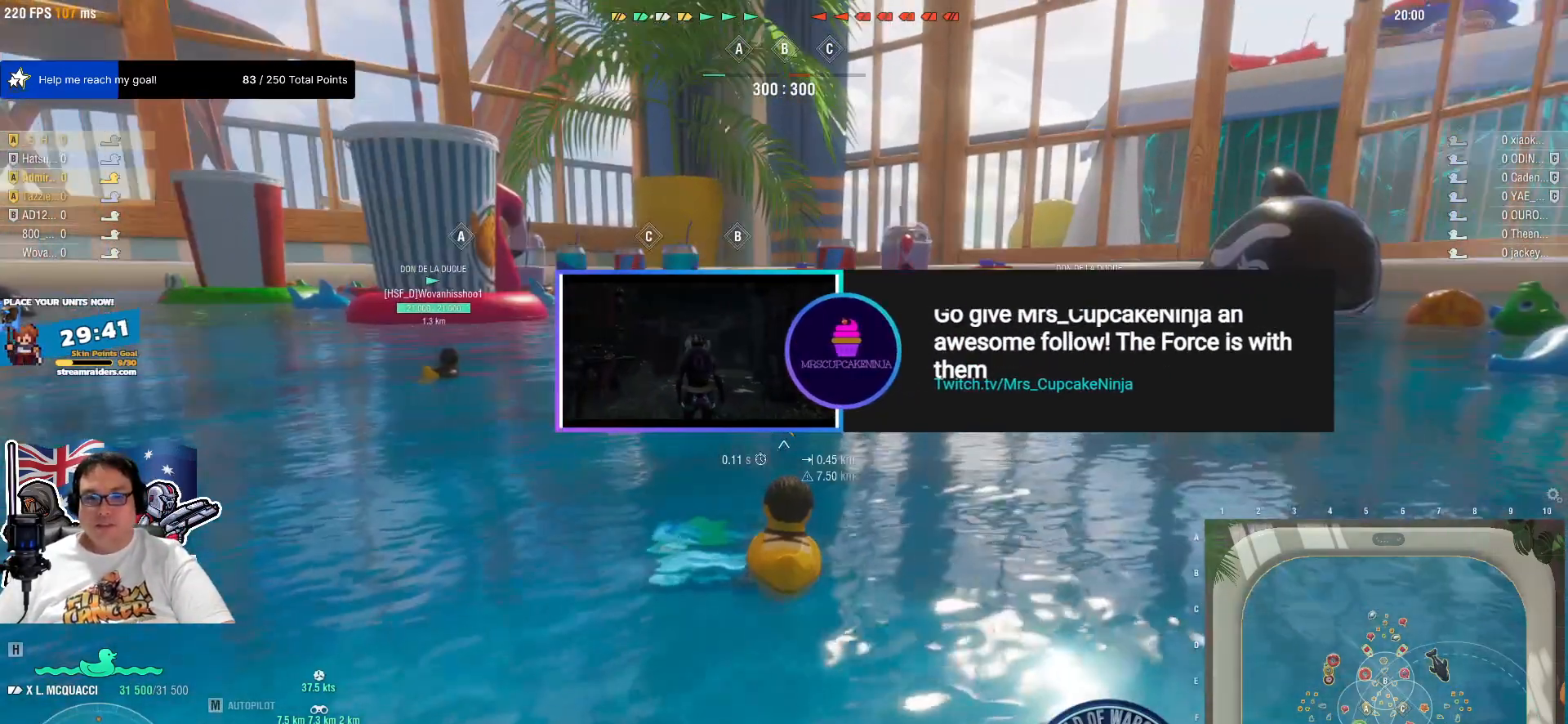
{"keys": [], "mouse": [], "mouse_move": "still", "events": [[17, "w", "up"]]}
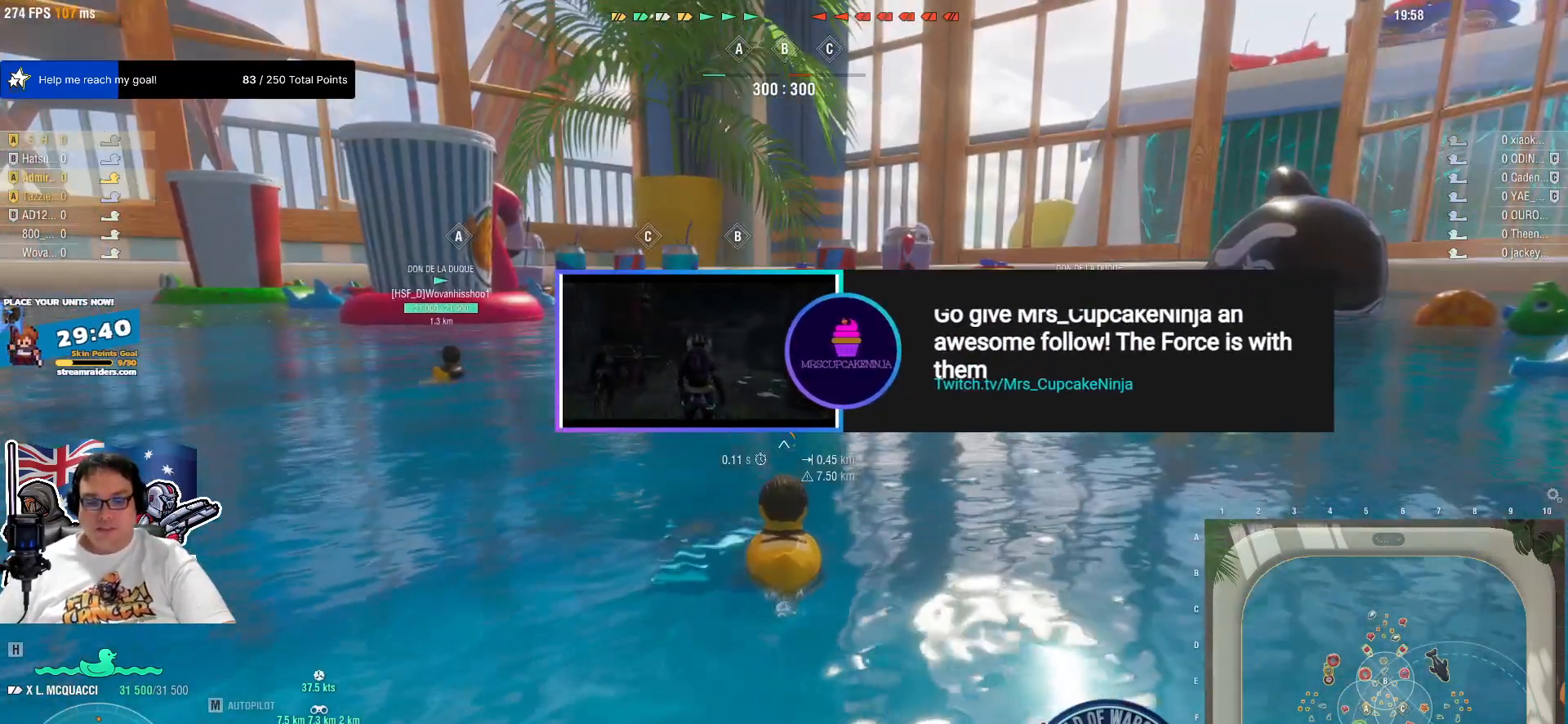
{"keys": [], "mouse": [], "mouse_move": "still", "events": []}
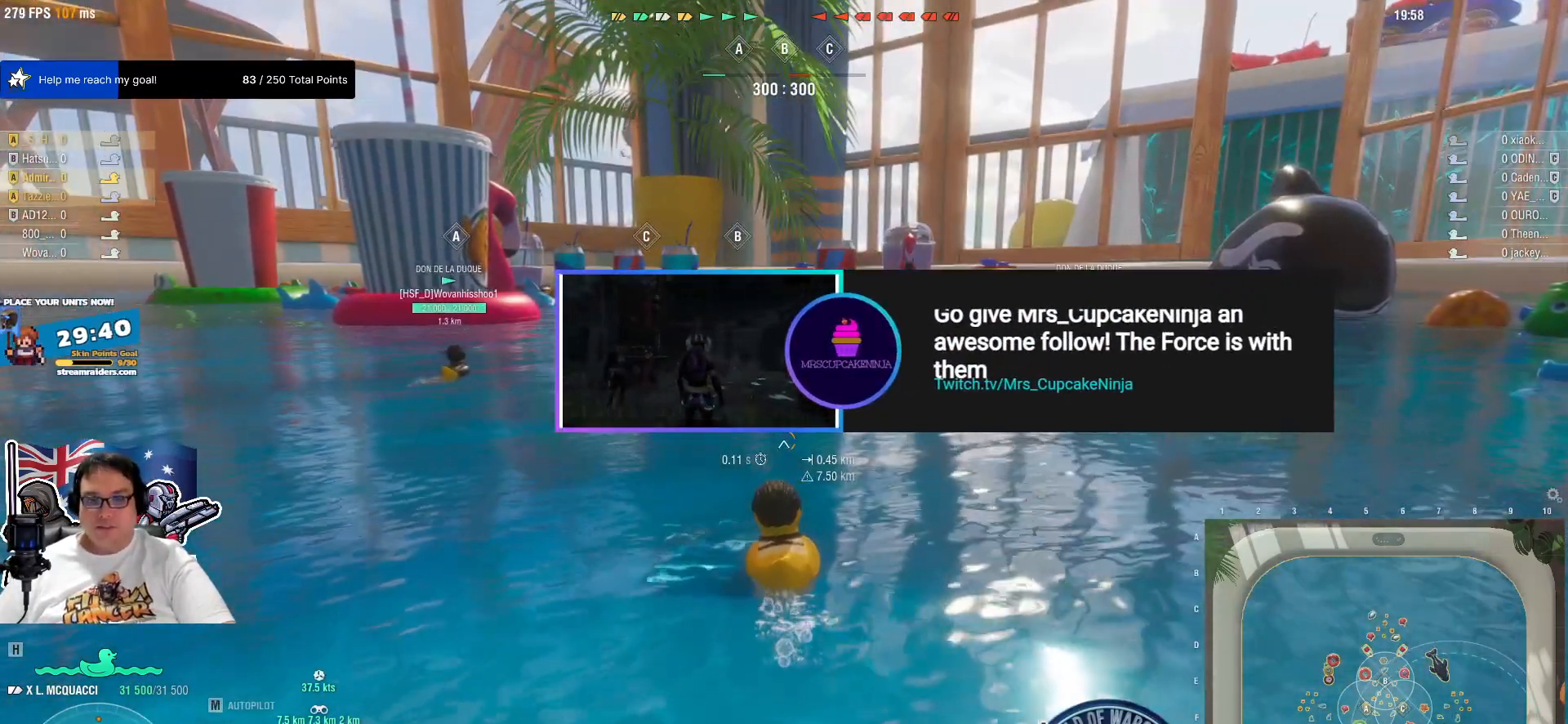
{"keys": [], "mouse": [], "mouse_move": "still", "events": []}
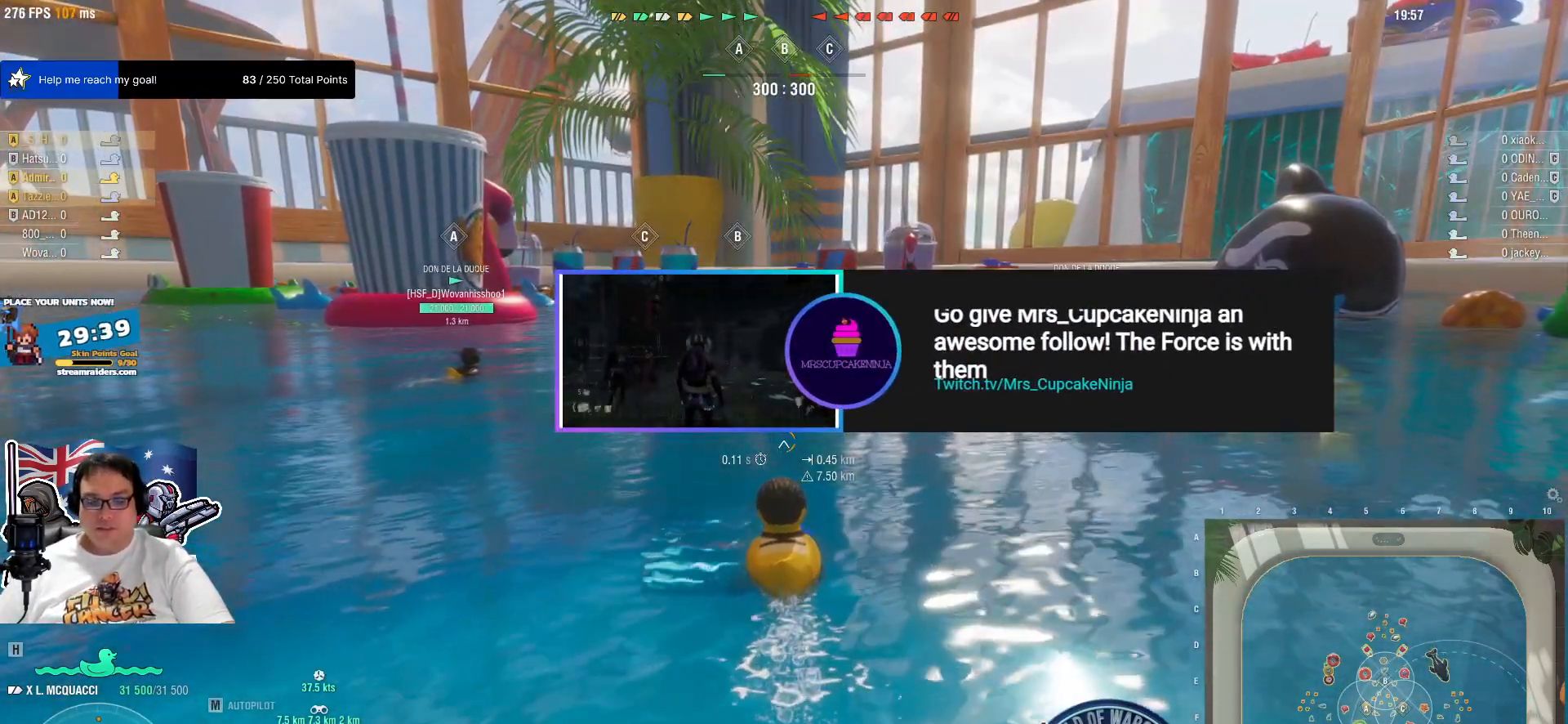
{"keys": [], "mouse": [], "mouse_move": "still", "events": []}
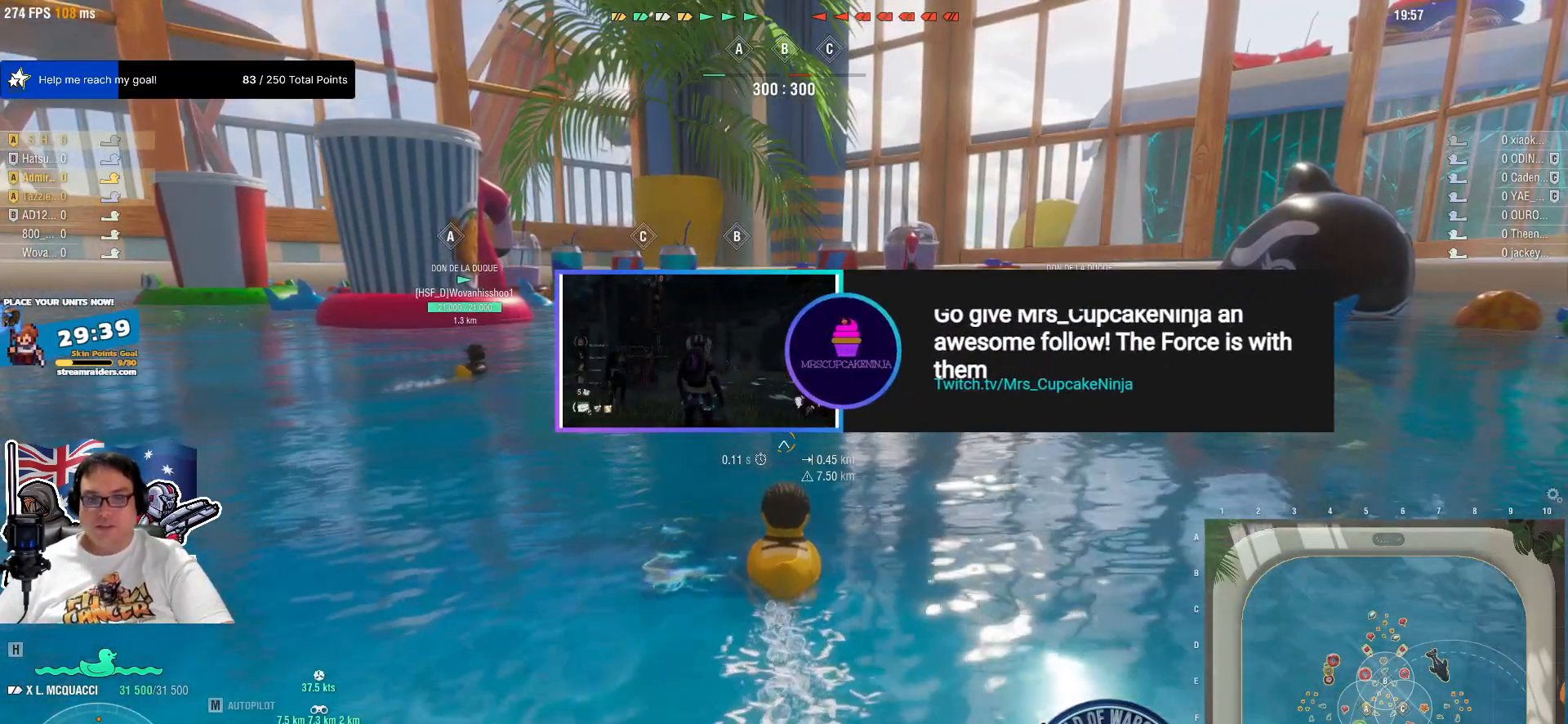
{"keys": [], "mouse": [], "mouse_move": "right", "events": []}
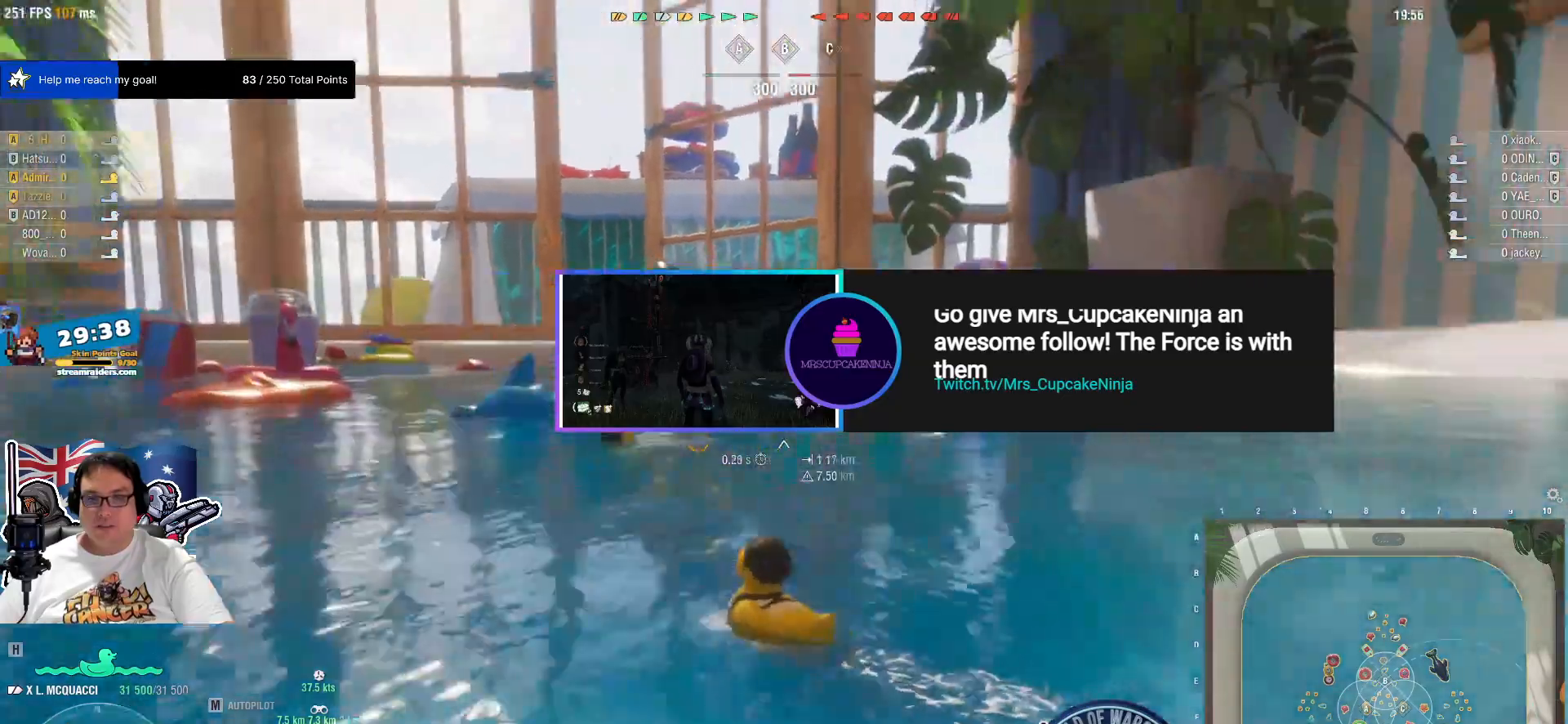
{"keys": [], "mouse": [], "mouse_move": "still", "events": []}
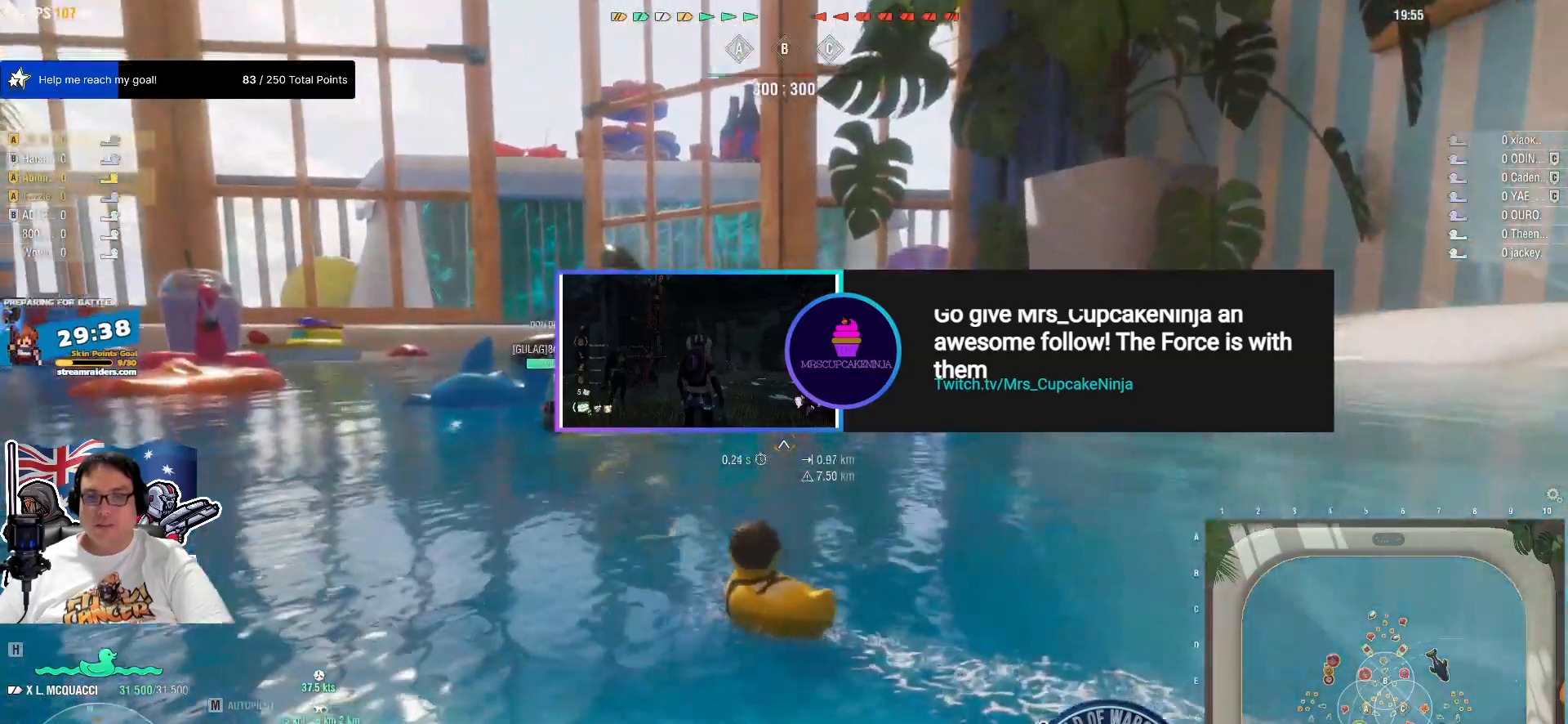
{"keys": [], "mouse": [], "mouse_move": "up", "events": []}
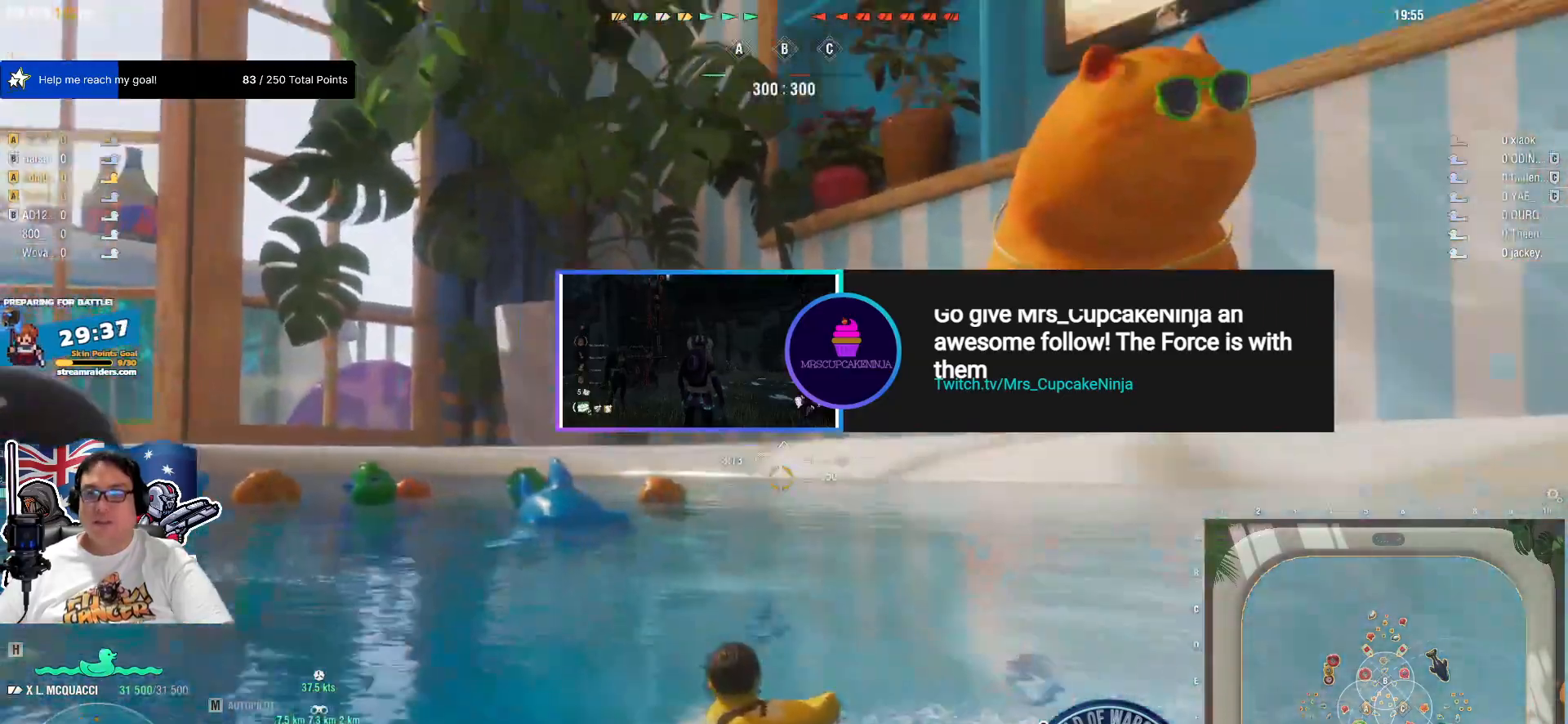
{"keys": [], "mouse": [], "mouse_move": "still", "events": [[67, "mouse_wheel", "down"], [217, "mouse_wheel", "up"], [300, "mouse_wheel", "down"], [350, "mouse_wheel", "up"]]}
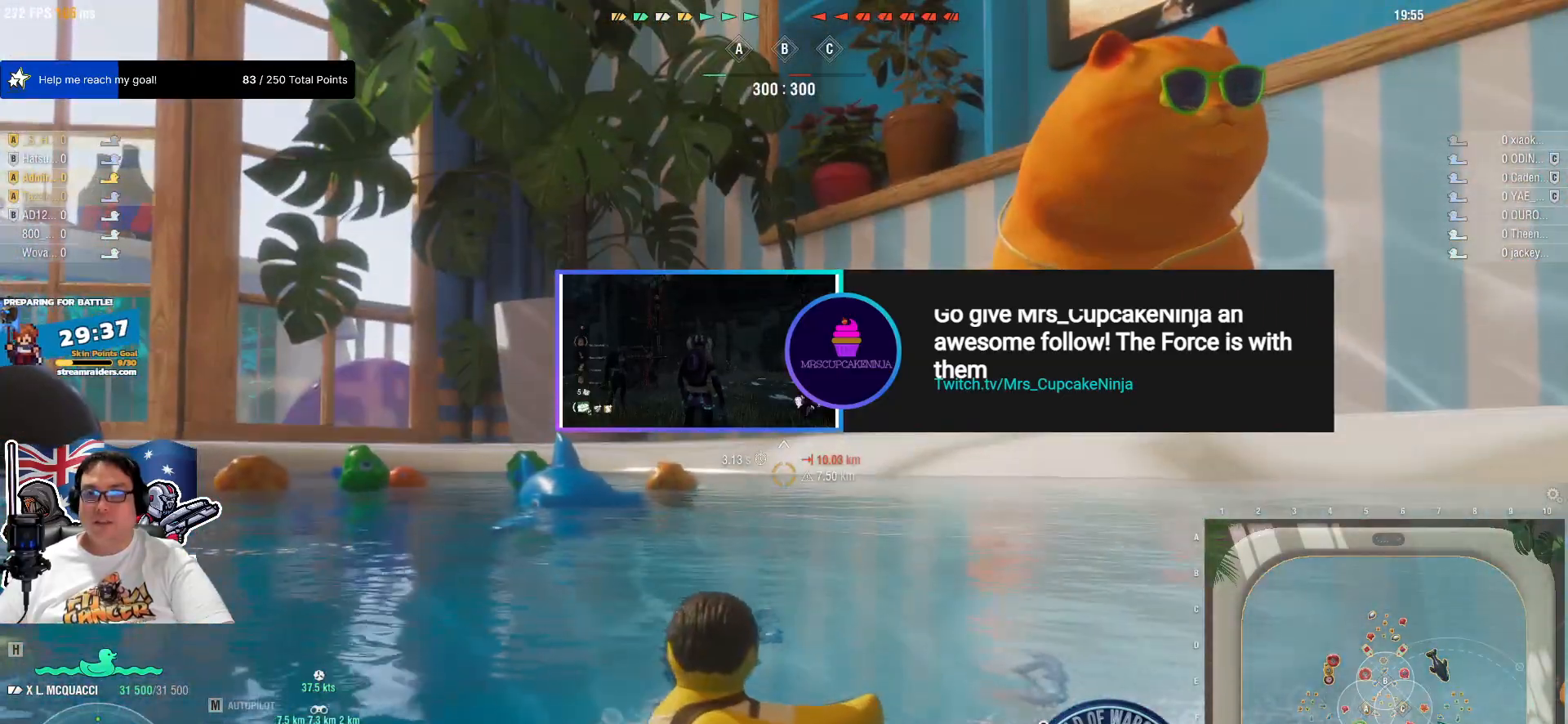
{"keys": [], "mouse": [], "mouse_move": "up", "events": []}
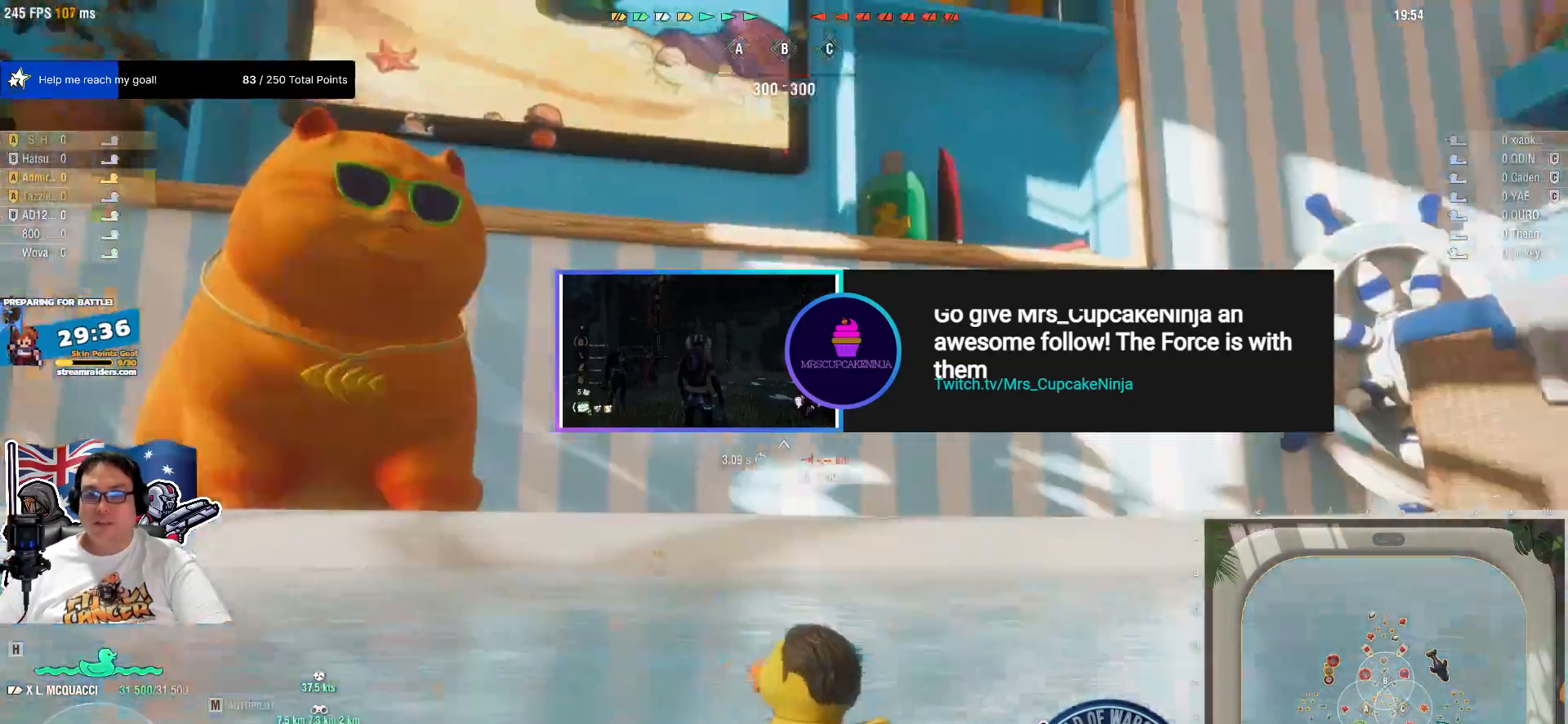
{"keys": [], "mouse": [], "mouse_move": "still", "events": []}
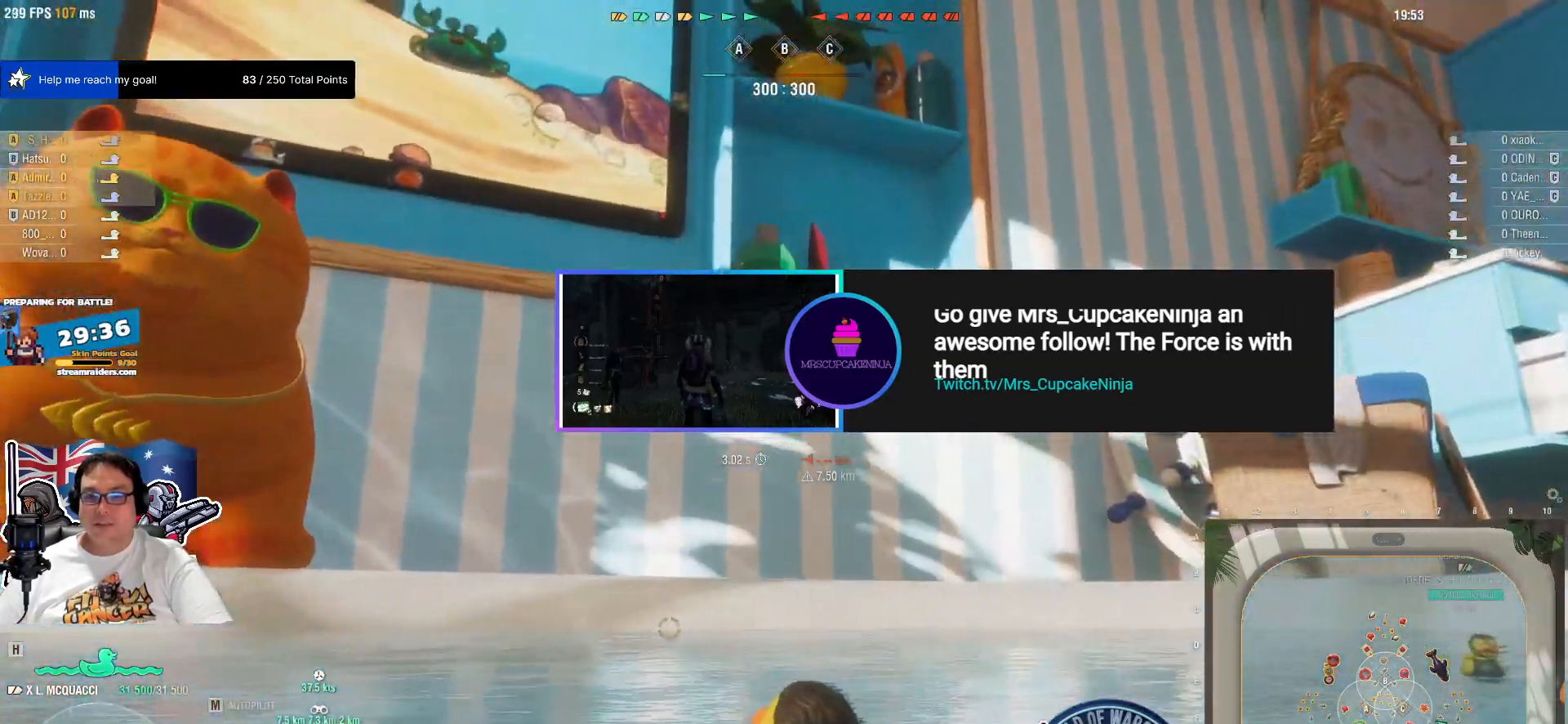
{"keys": [], "mouse": [], "mouse_move": "left"}
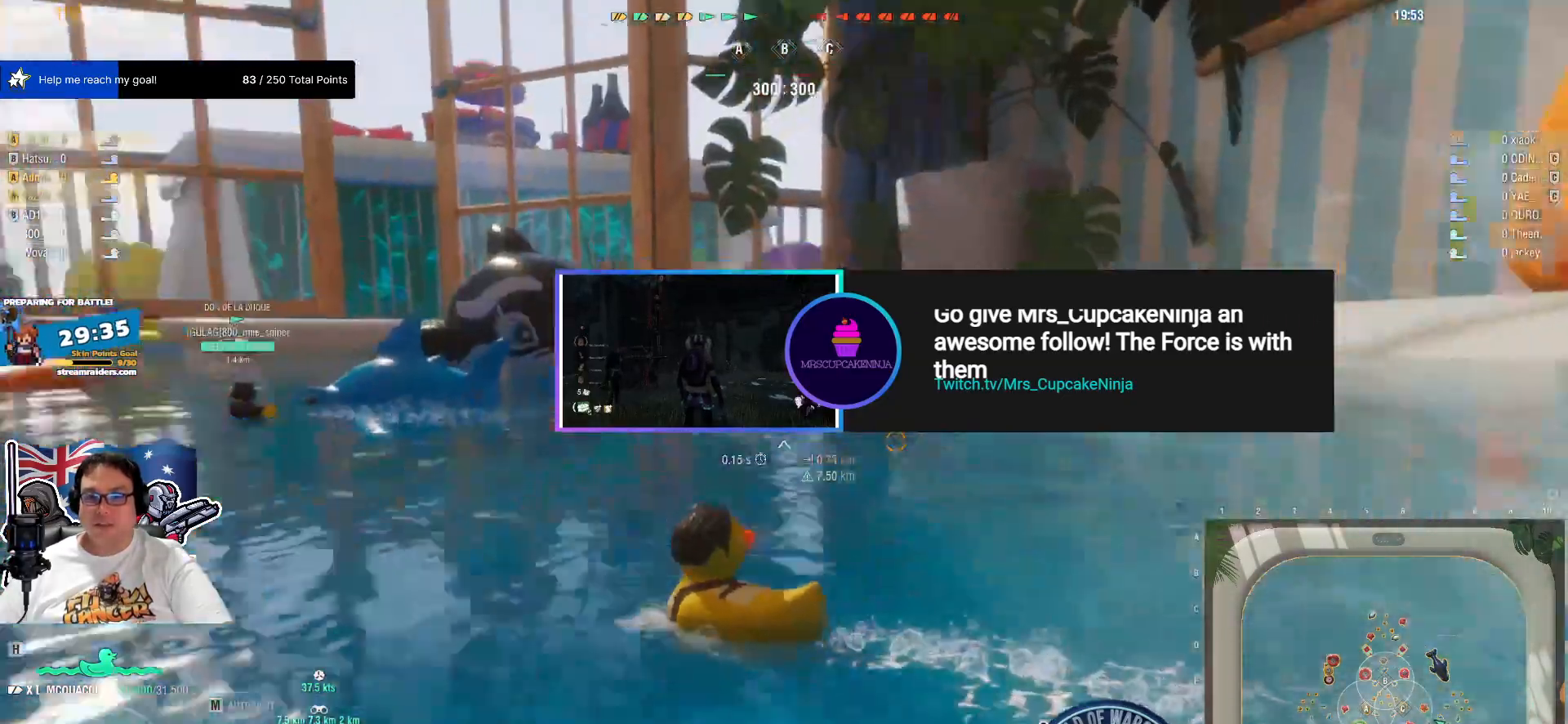
{"keys": [], "mouse": [], "events": []}
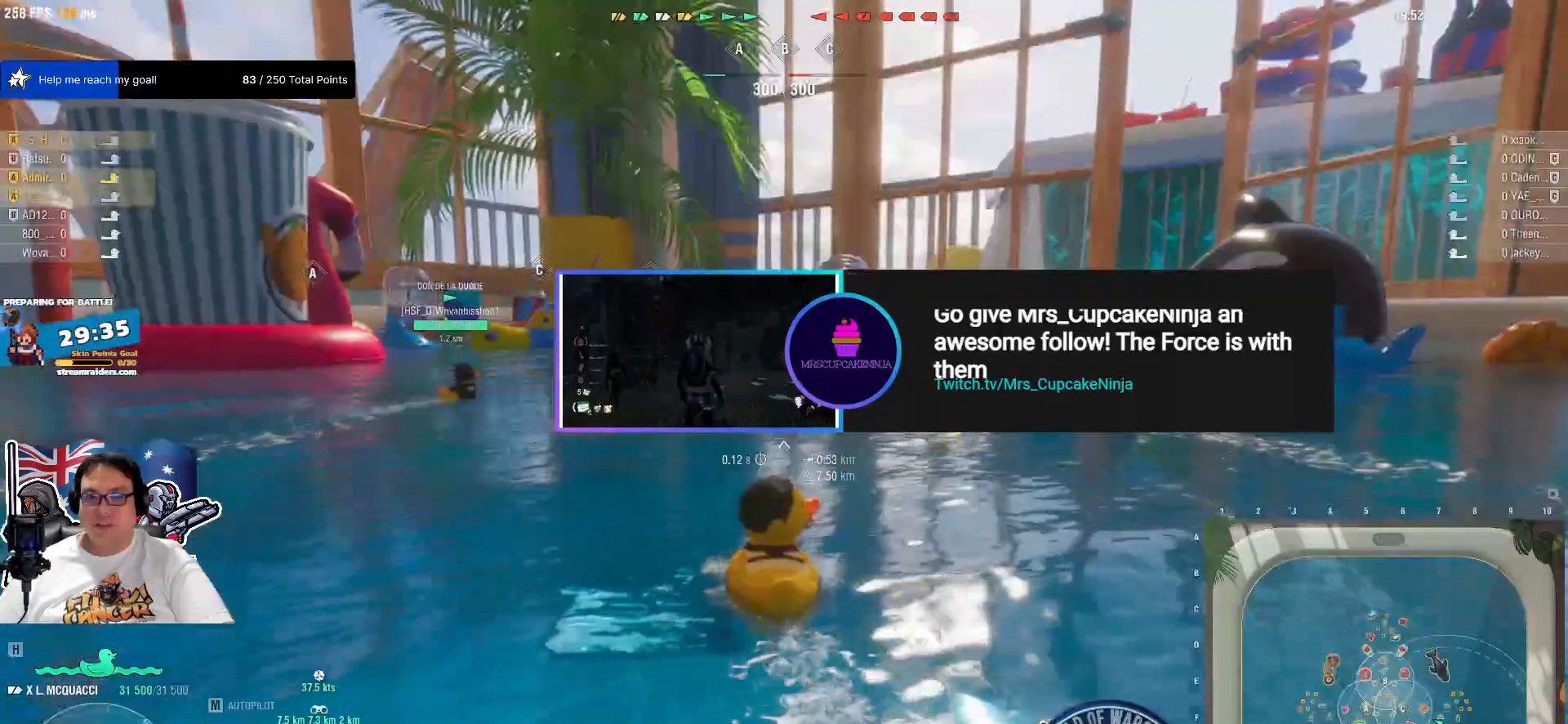
{"keys": [], "mouse": [], "mouse_move": "still", "events": []}
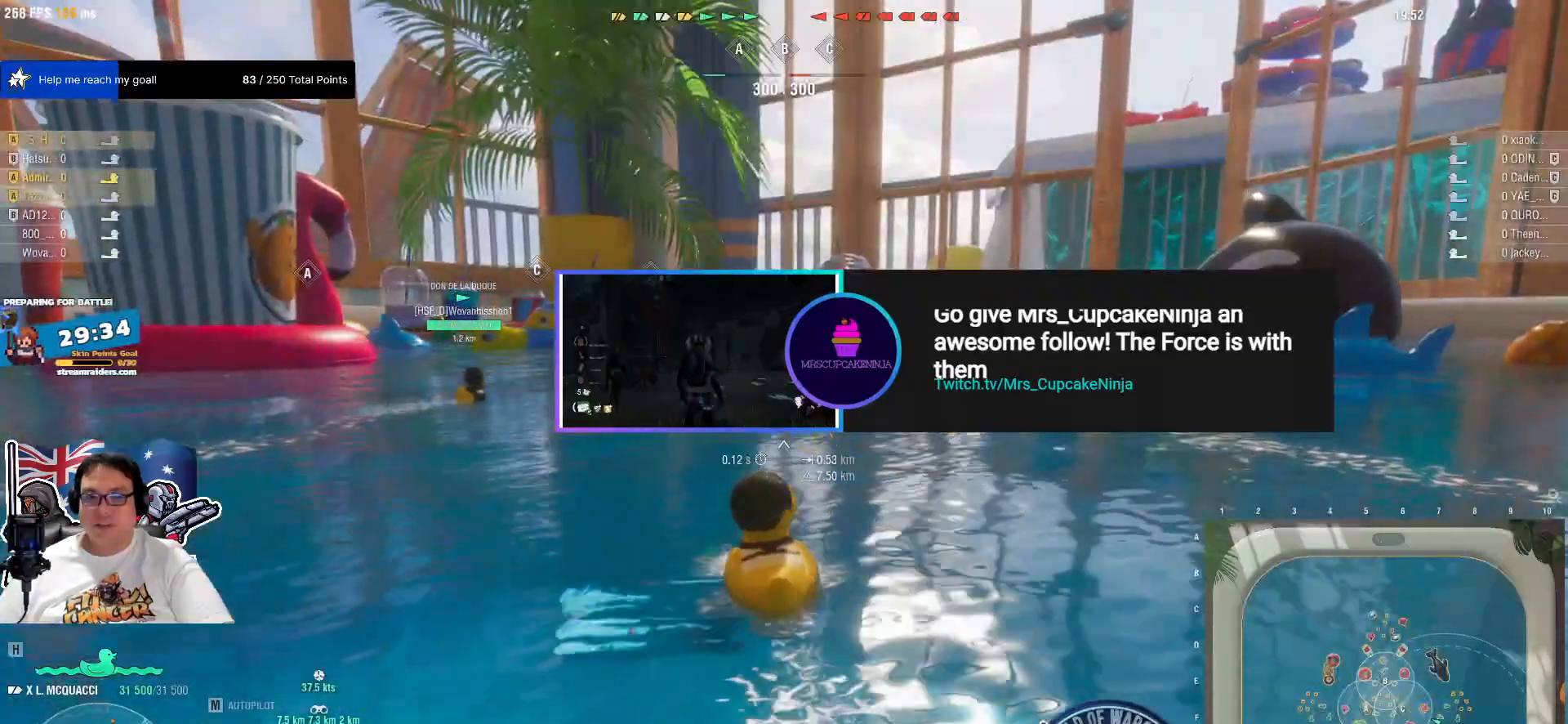
{"keys": [], "mouse": [], "mouse_move": "still", "events": []}
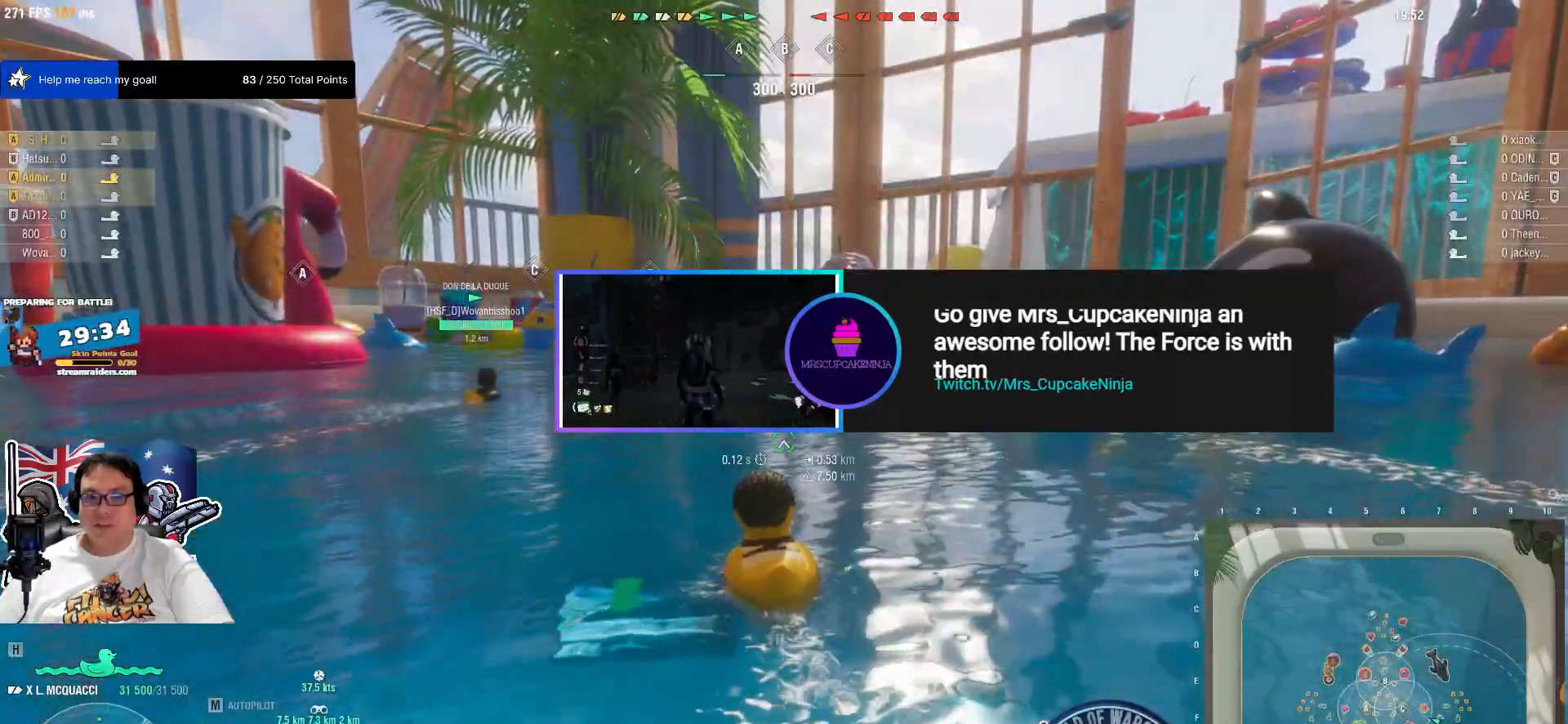
{"keys": [], "mouse": [], "mouse_move": "still", "events": []}
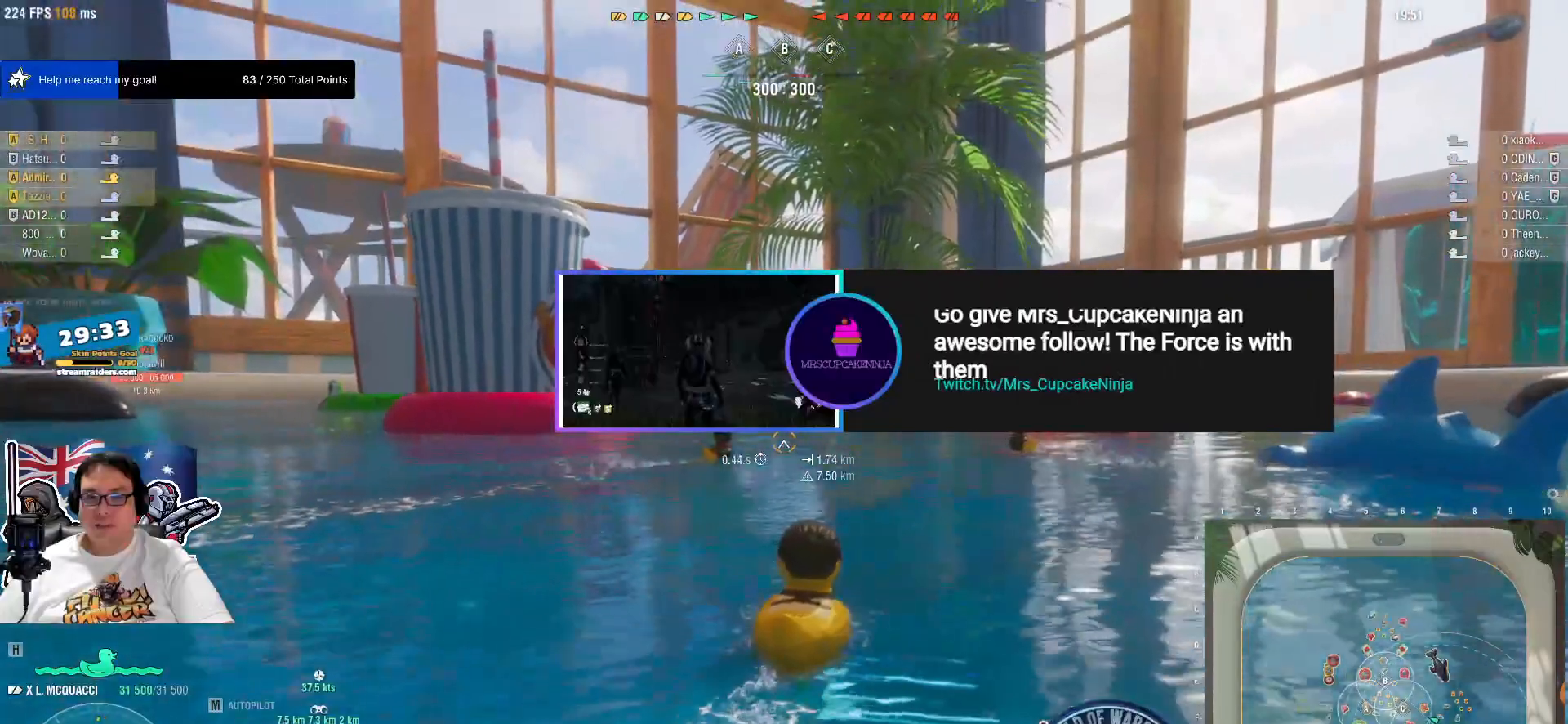
{"keys": [], "mouse": [], "mouse_move": "still", "events": []}
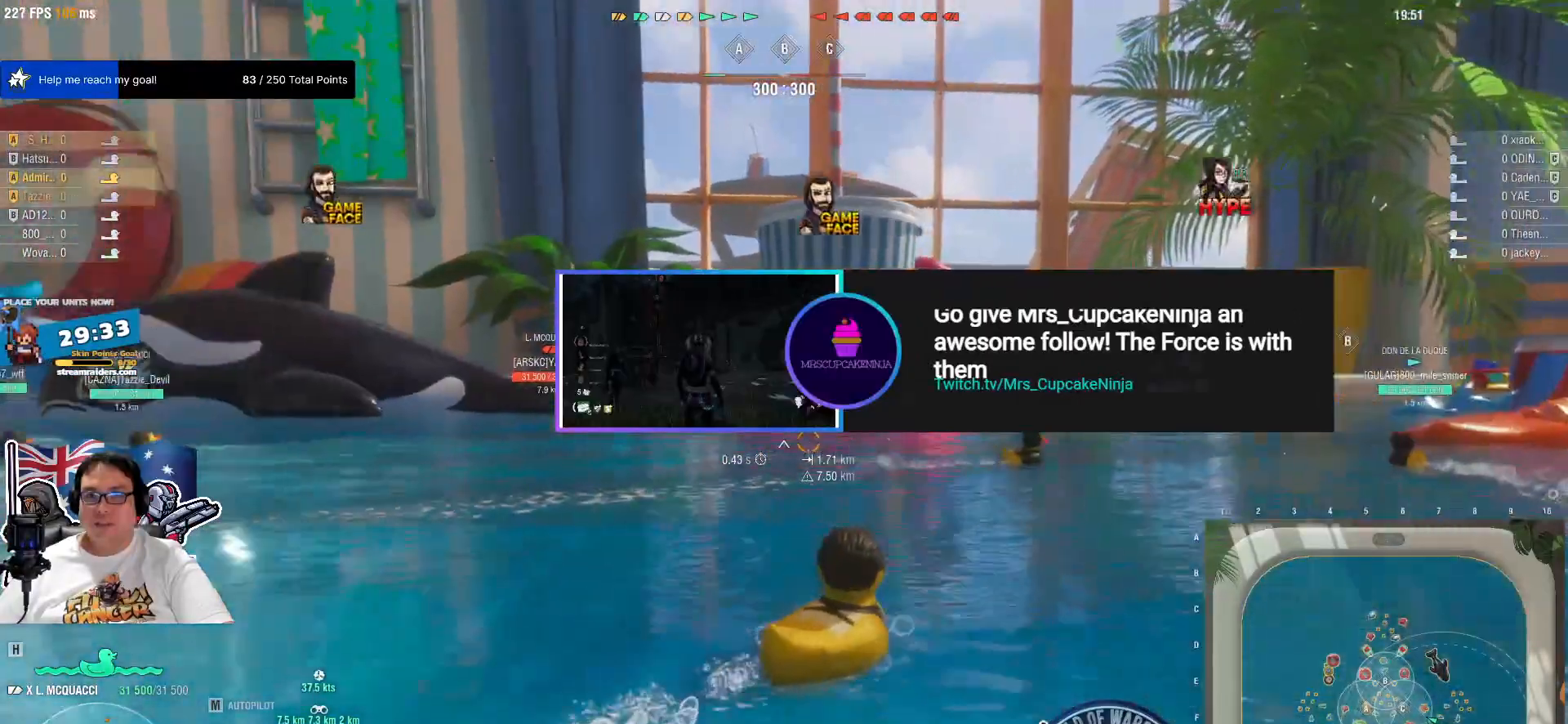
{"keys": [], "mouse": [], "mouse_move": "still", "events": []}
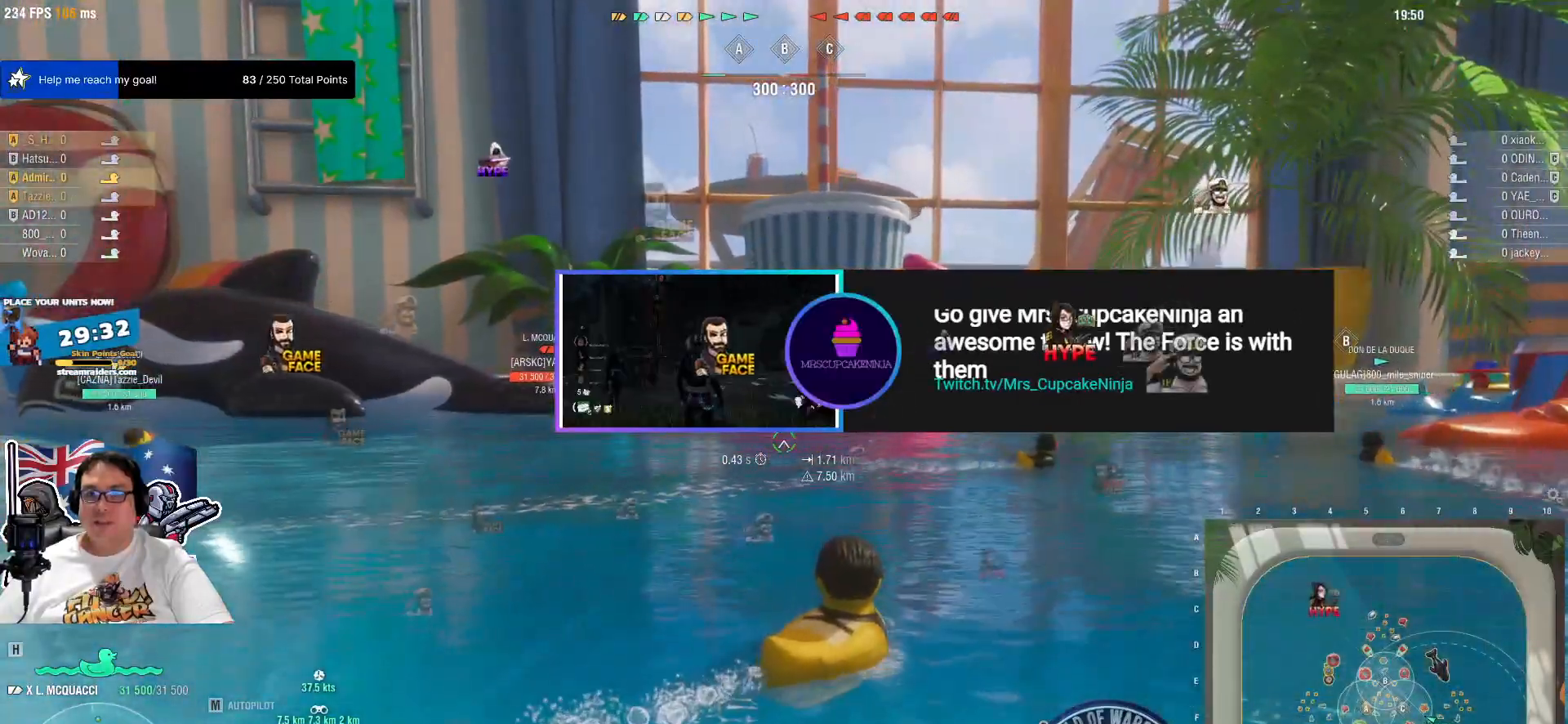
{"keys": [], "mouse": [], "mouse_move": "up", "events": []}
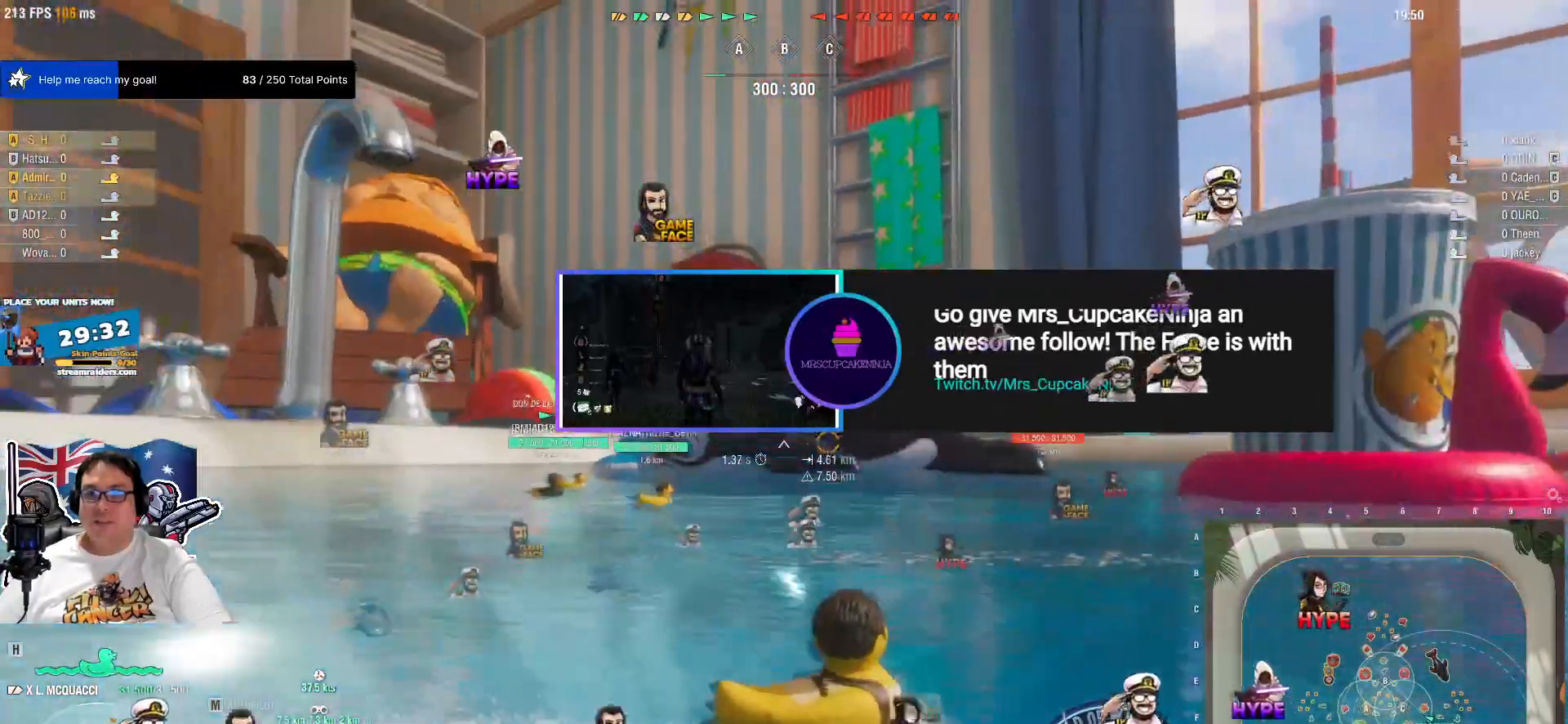
{"keys": [], "mouse": [], "mouse_move": "still", "events": []}
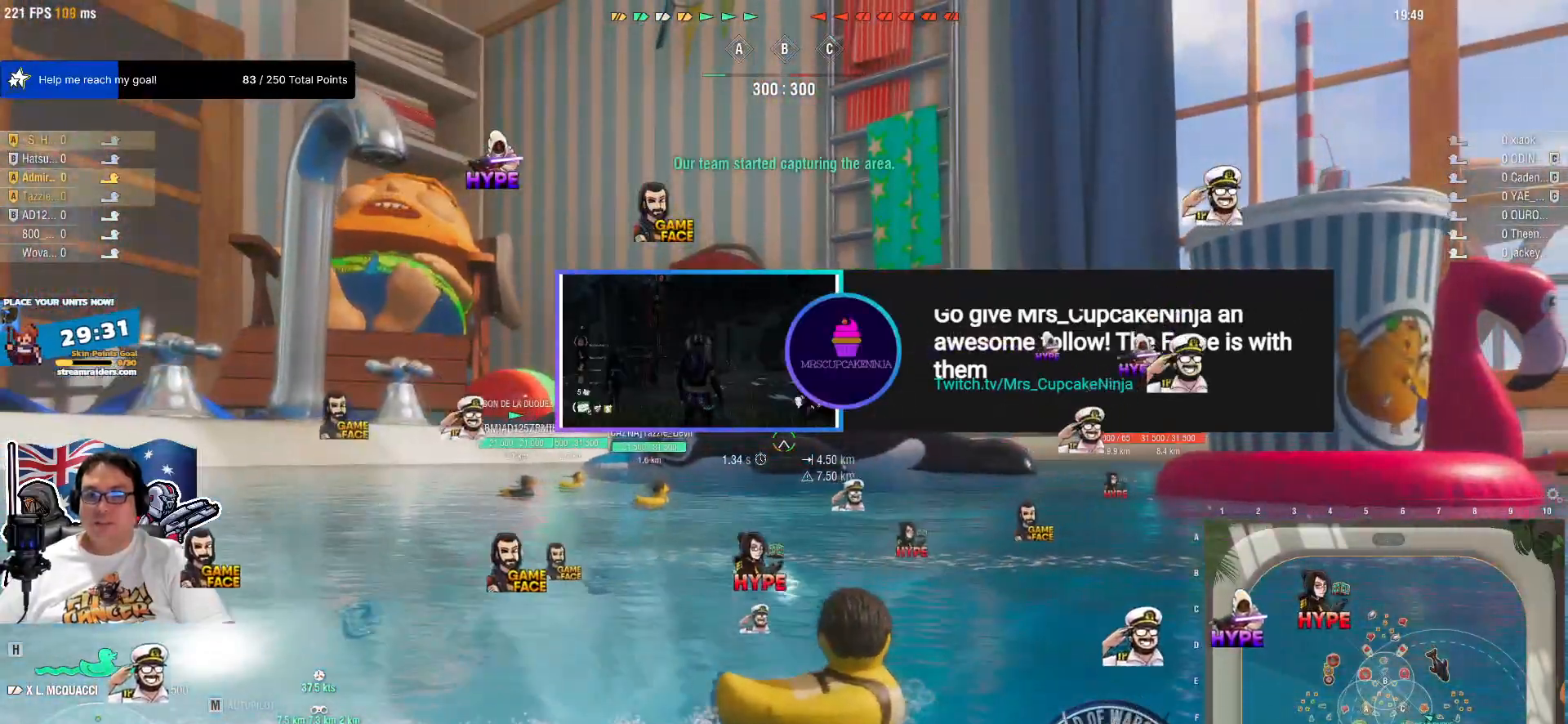
{"keys": [], "mouse": [], "mouse_move": "still", "events": []}
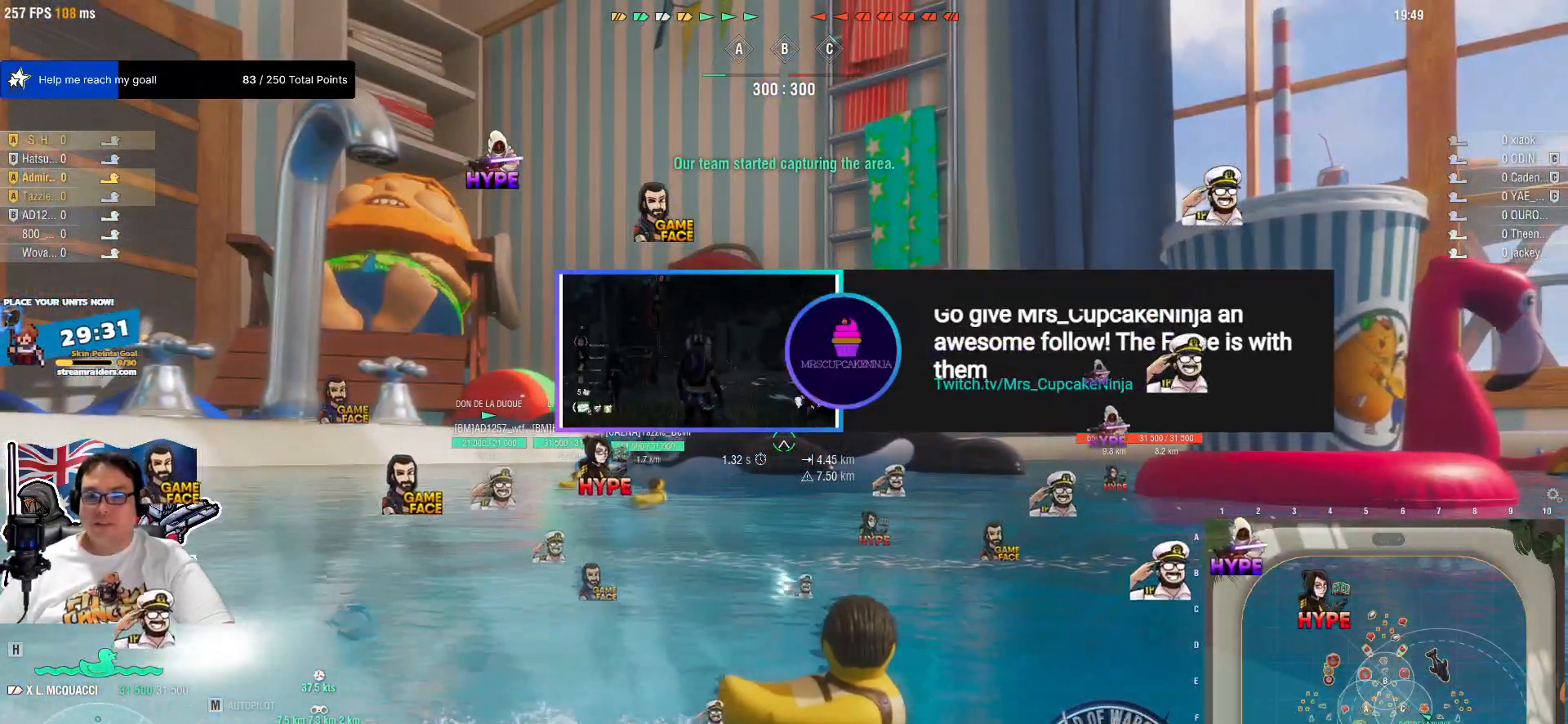
{"keys": [], "mouse": [], "mouse_move": "right", "events": []}
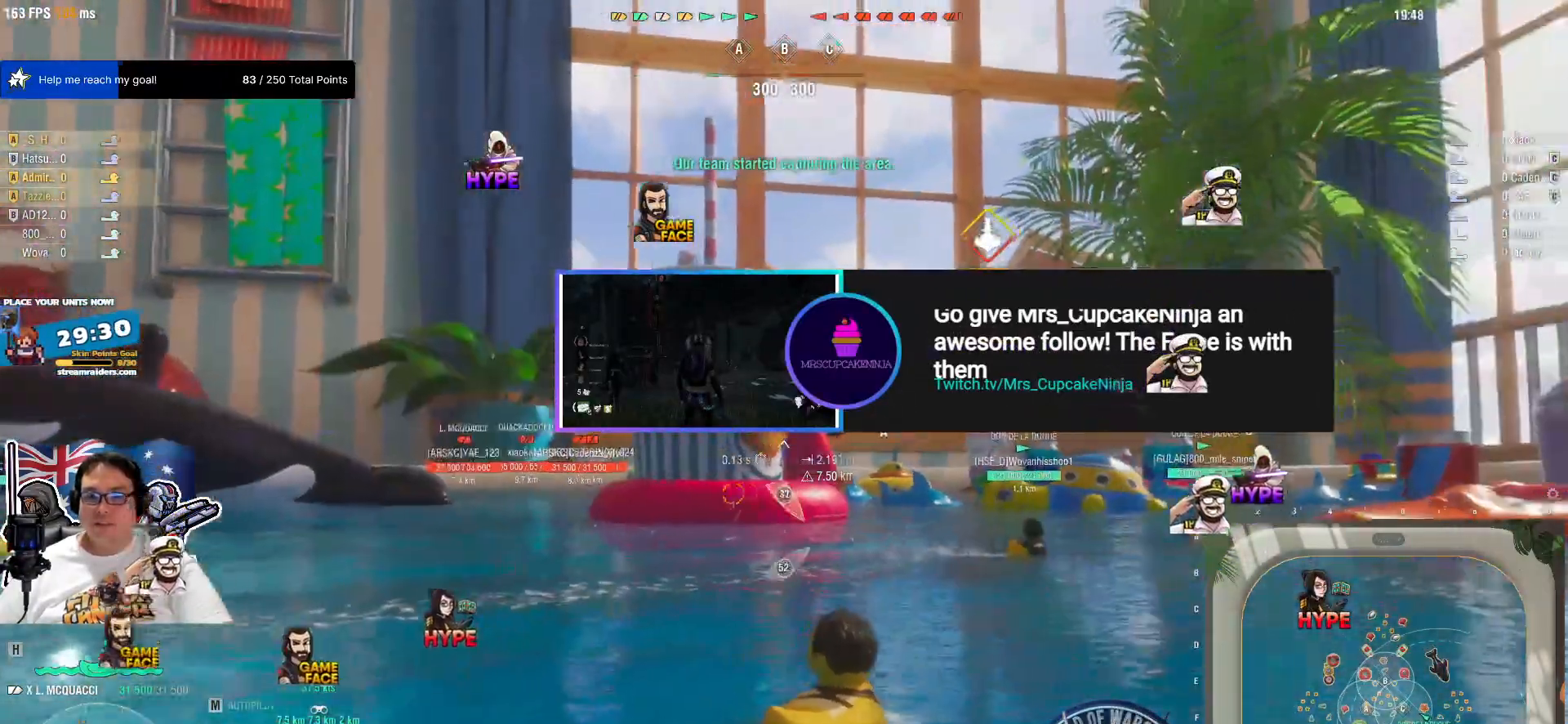
{"keys": [], "mouse": [], "mouse_move": "still", "events": []}
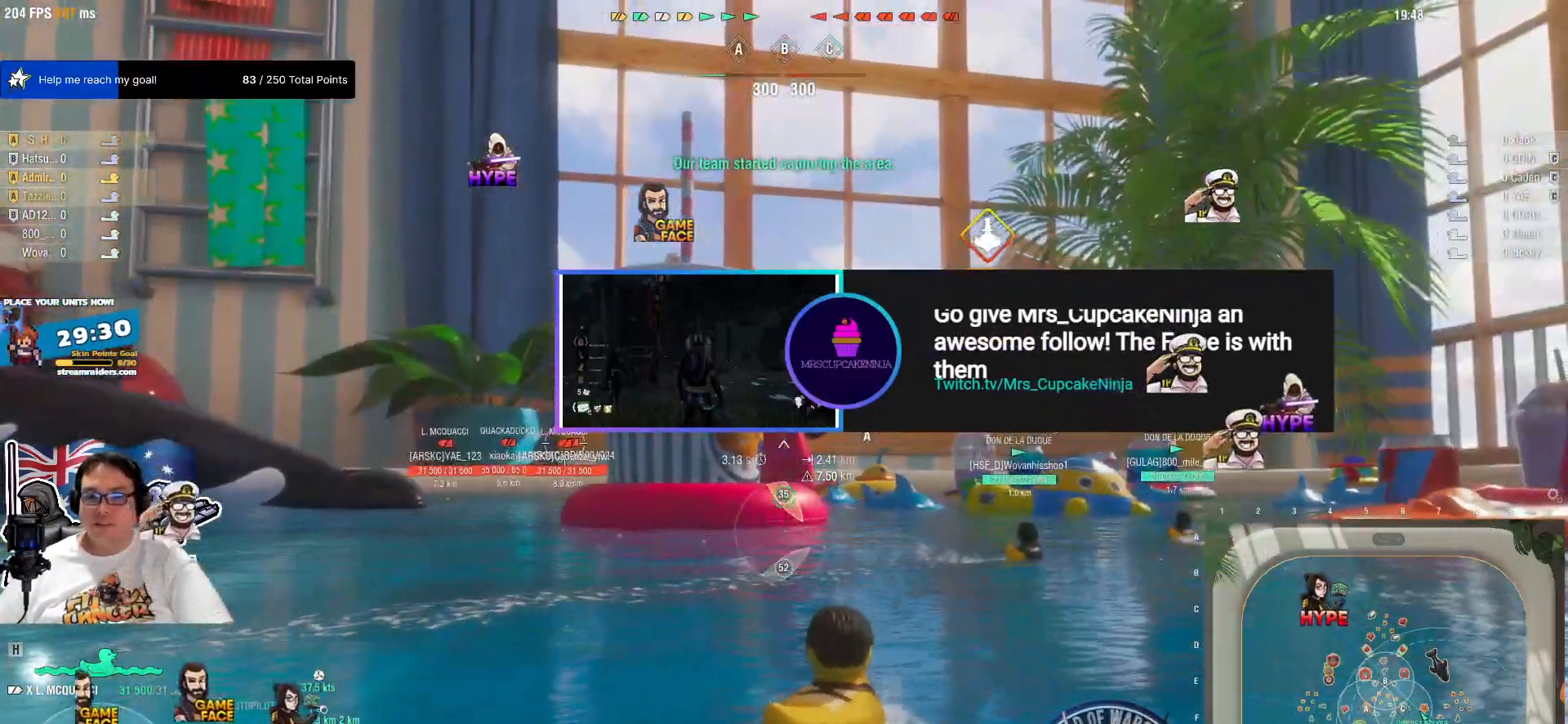
{"keys": [], "mouse": [], "mouse_move": "still", "events": []}